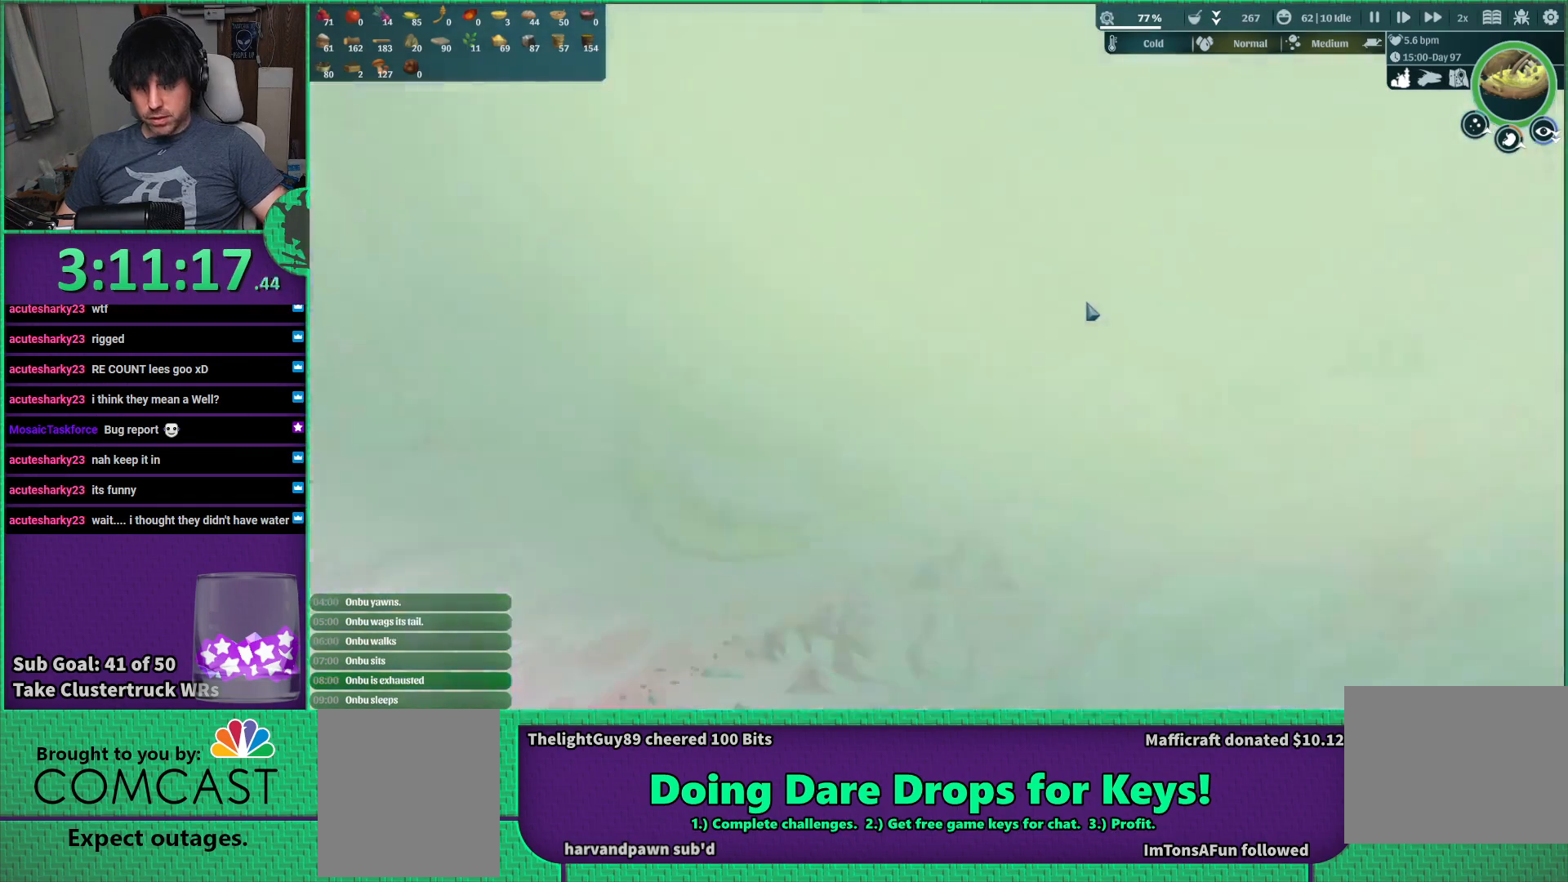
Gameplay with keyboard; each line is a JSON object with the keys held at the frame after it. "events" lists presses ("down") and releases ("up") of "a", "d", "e", "s", "shift", "space" and "w" between this image and that frame as [ms after this image, input, new state], when the widget could be followed in between. No other keys are recorded. Mouse input is not recorded.
{"keys": [], "events": []}
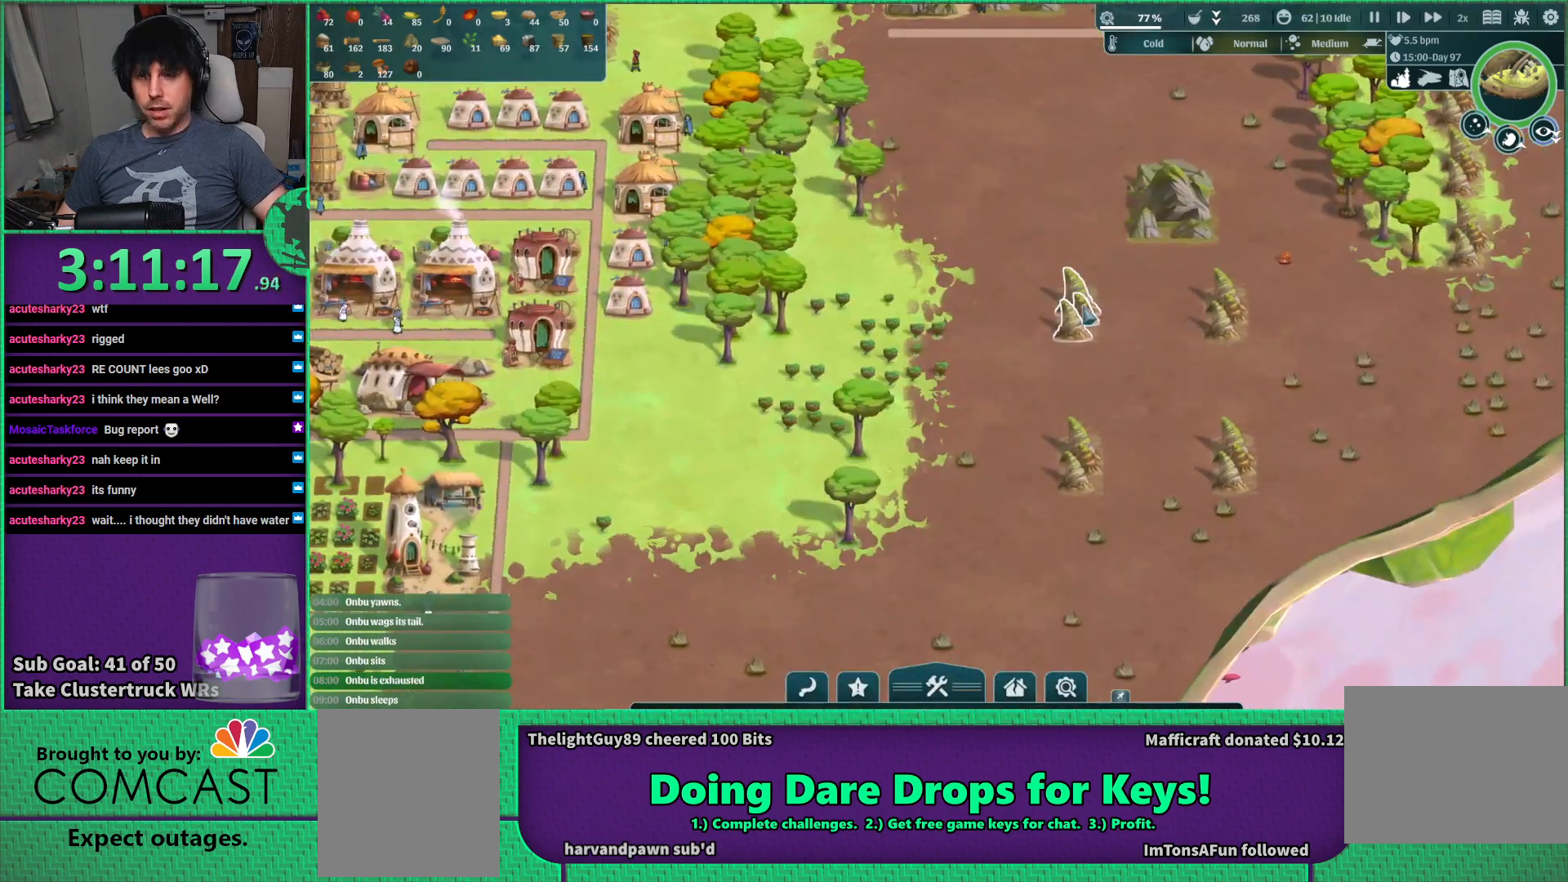
{"keys": ["s"], "events": [[467, "s", "down"]]}
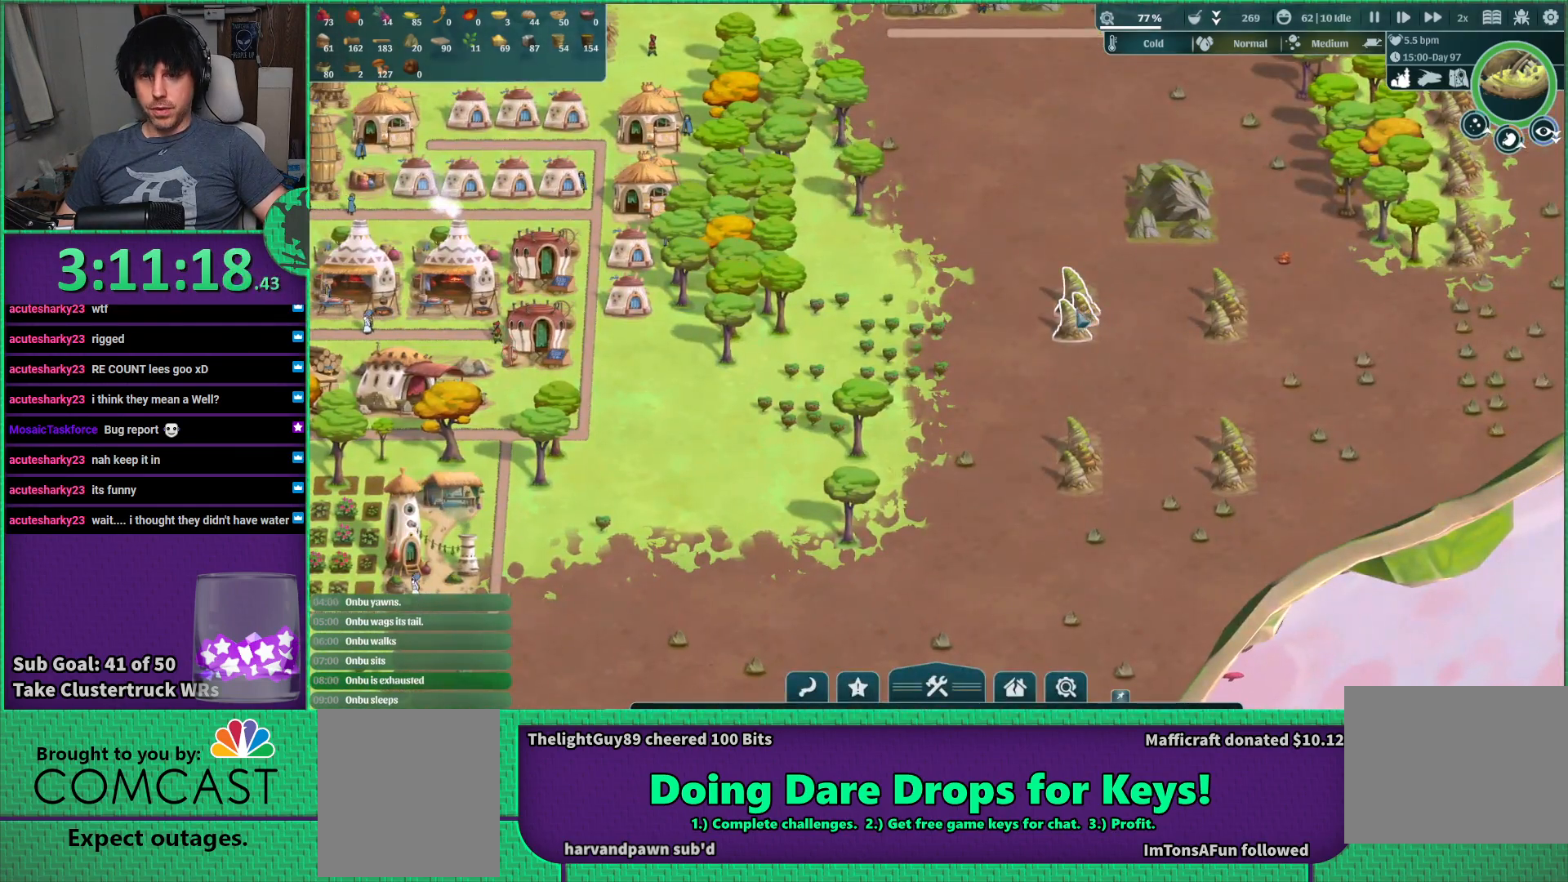
{"keys": [], "events": [[67, "a", "down"], [117, "s", "up"], [417, "a", "up"]]}
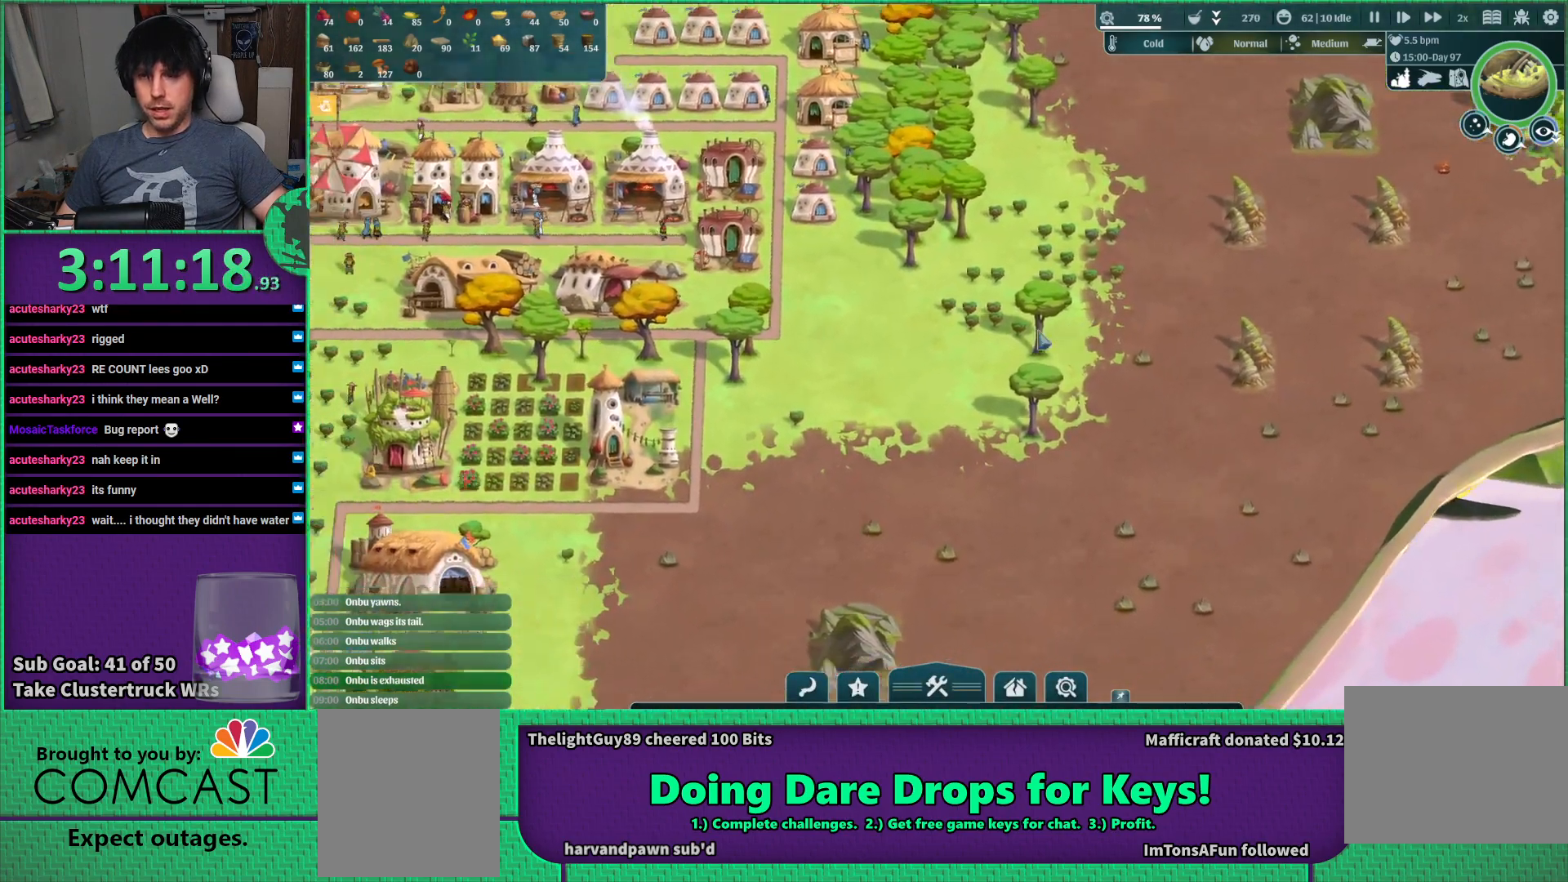
{"keys": [], "events": []}
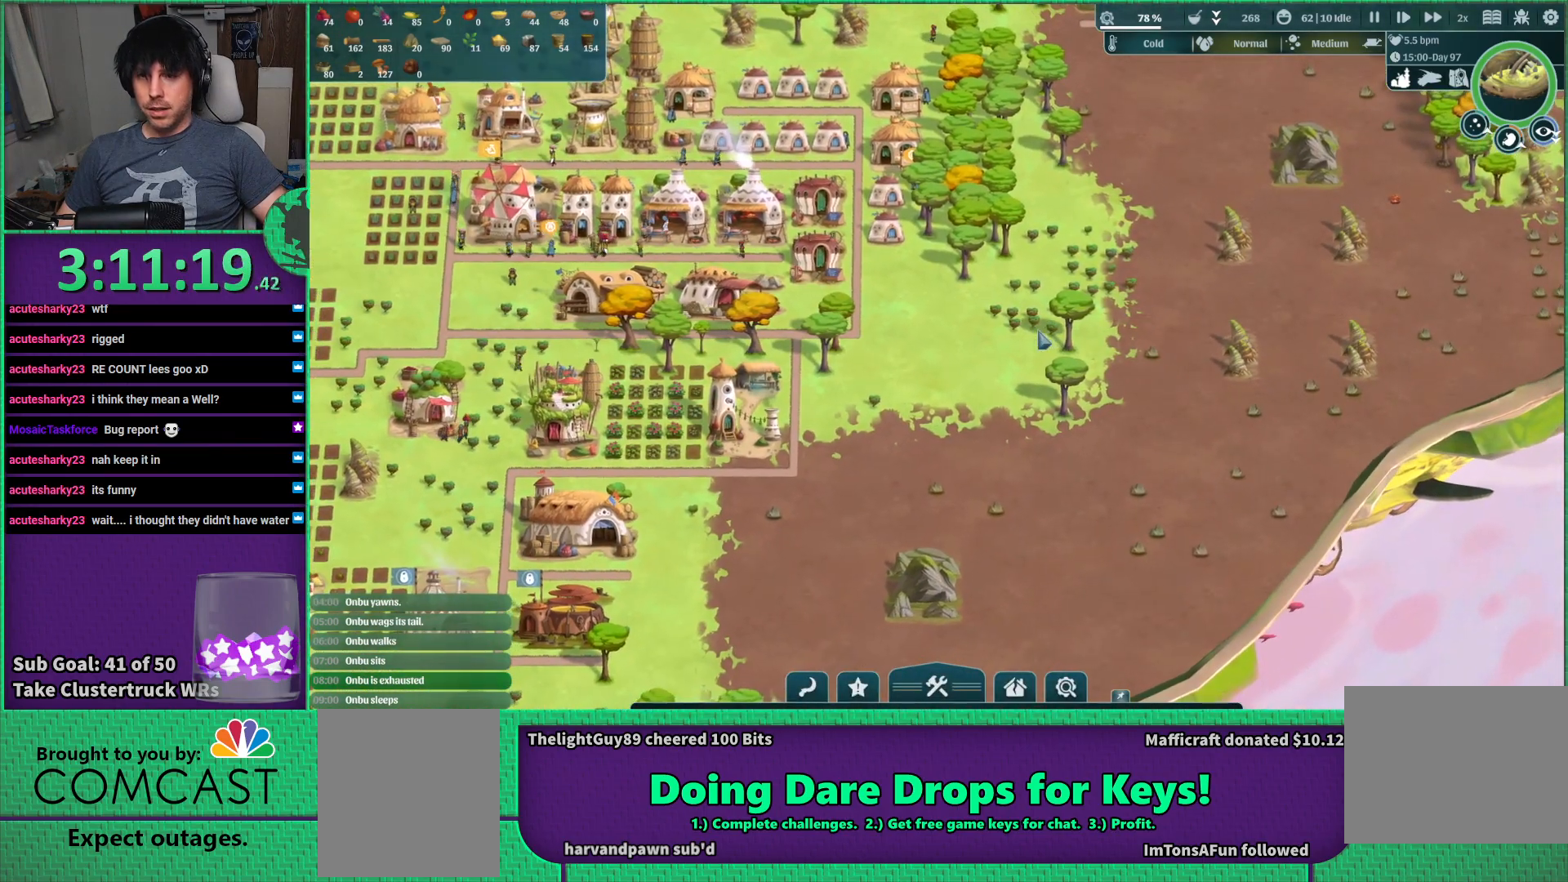
{"keys": [], "events": [[17, "w", "down"], [83, "d", "down"], [433, "d", "up"], [433, "w", "up"]]}
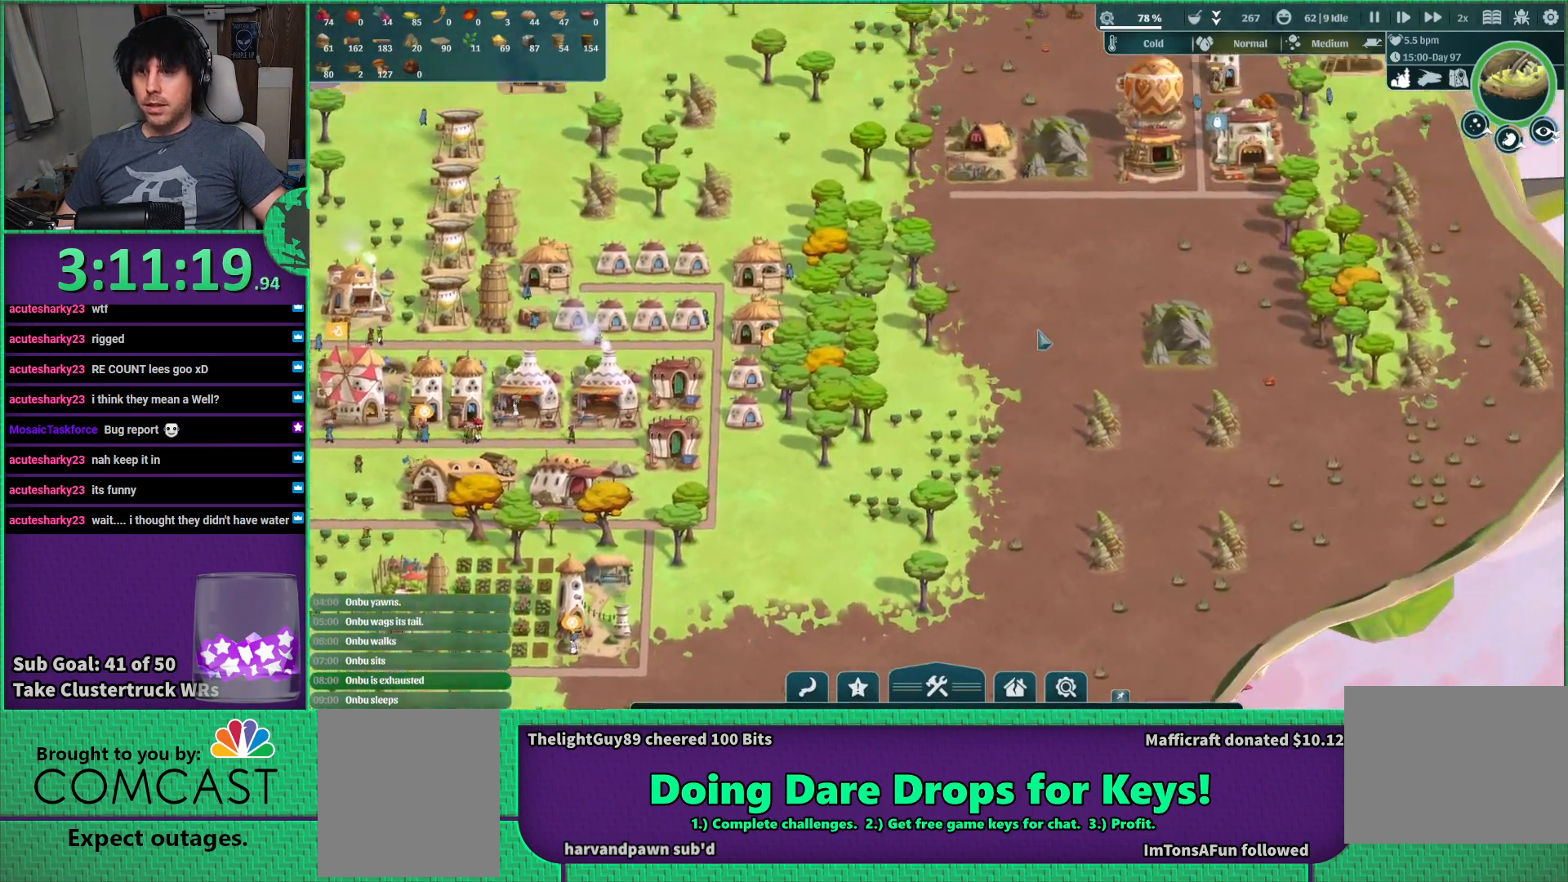
{"keys": [], "events": []}
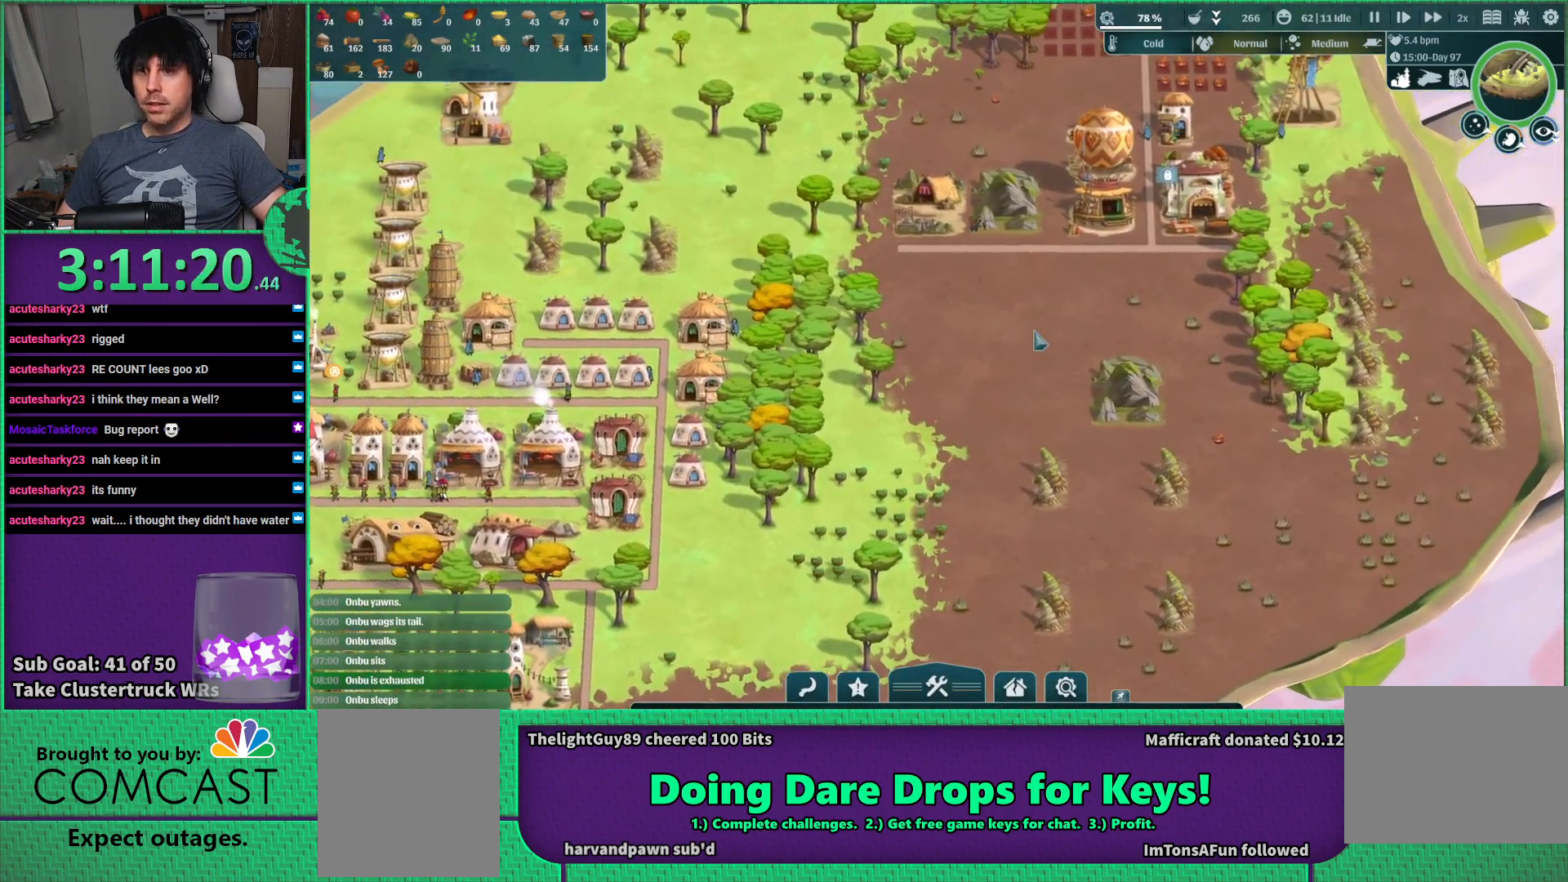
{"keys": ["a"], "events": [[83, "s", "down"], [183, "a", "down"], [500, "s", "up"]]}
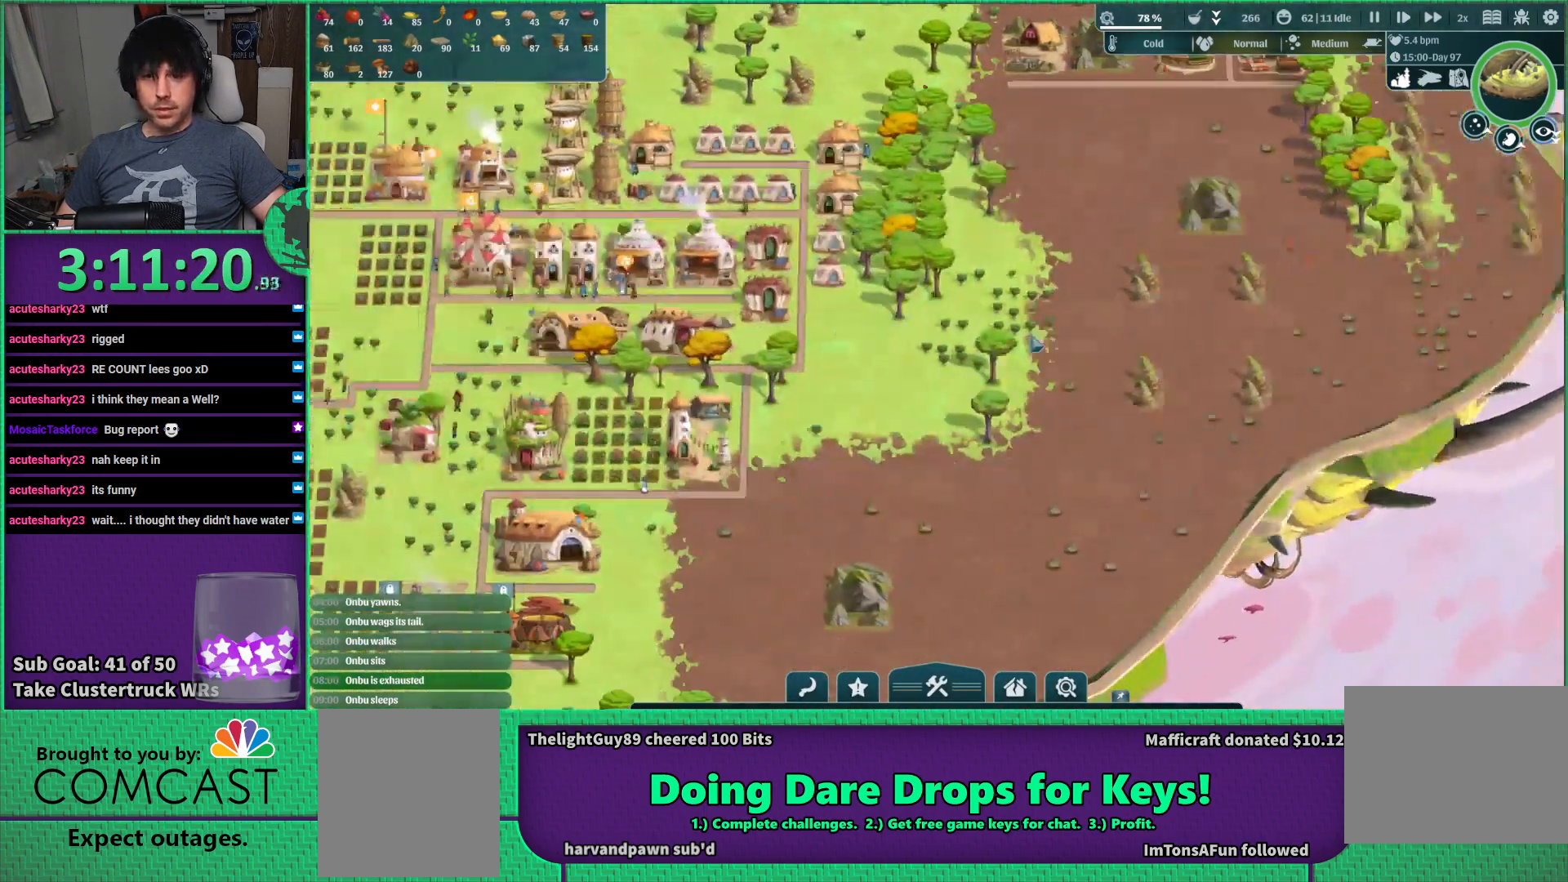
{"keys": [], "events": [[50, "a", "up"]]}
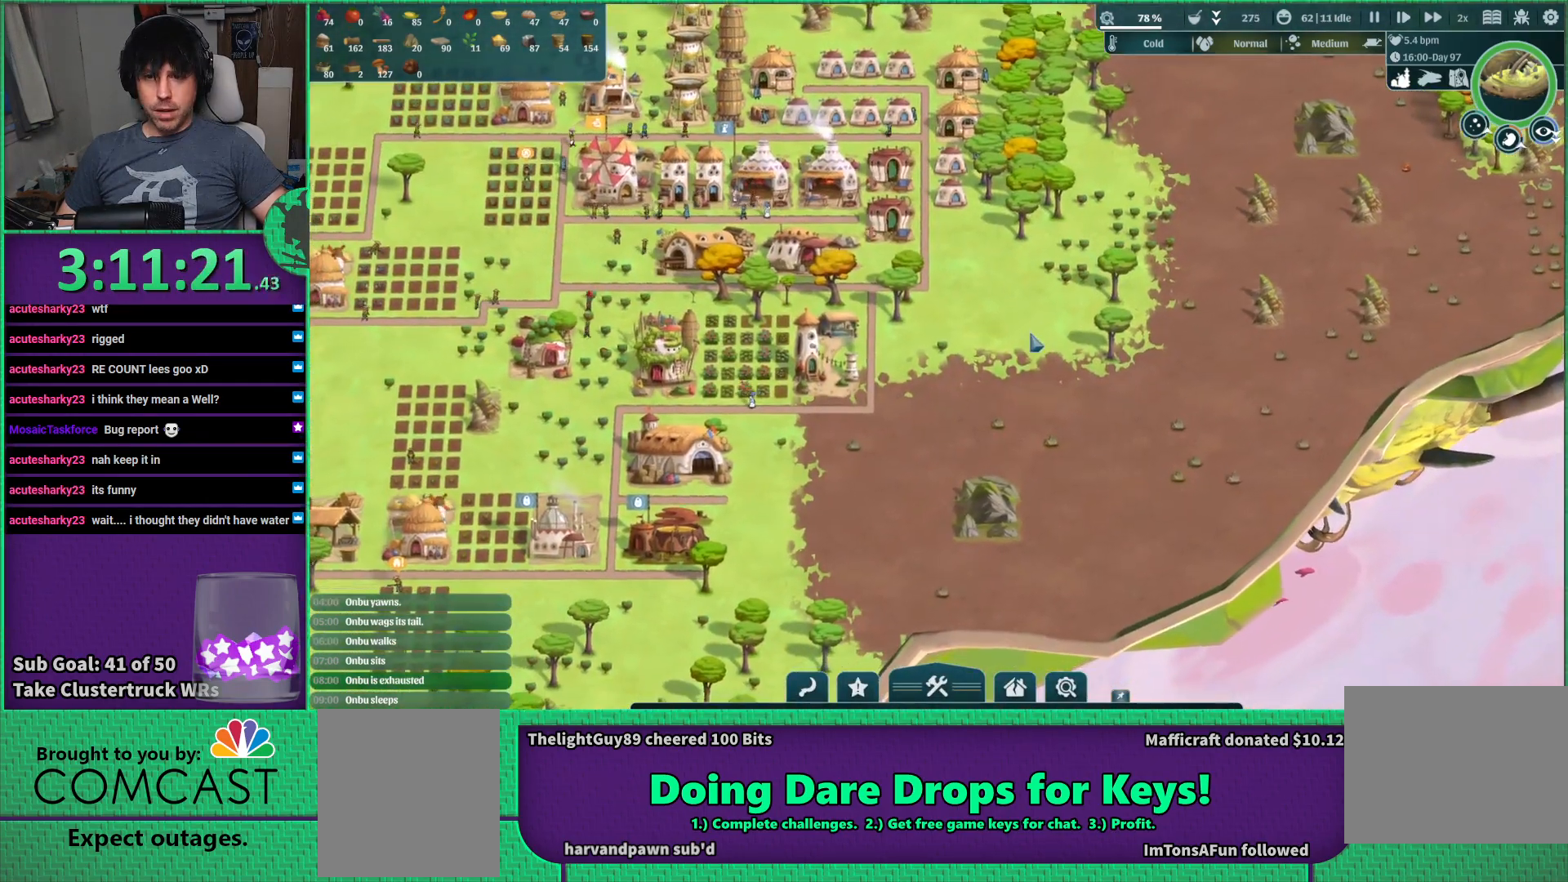
{"keys": [], "events": [[67, "s", "down"], [100, "a", "down"], [417, "s", "up"], [467, "a", "up"]]}
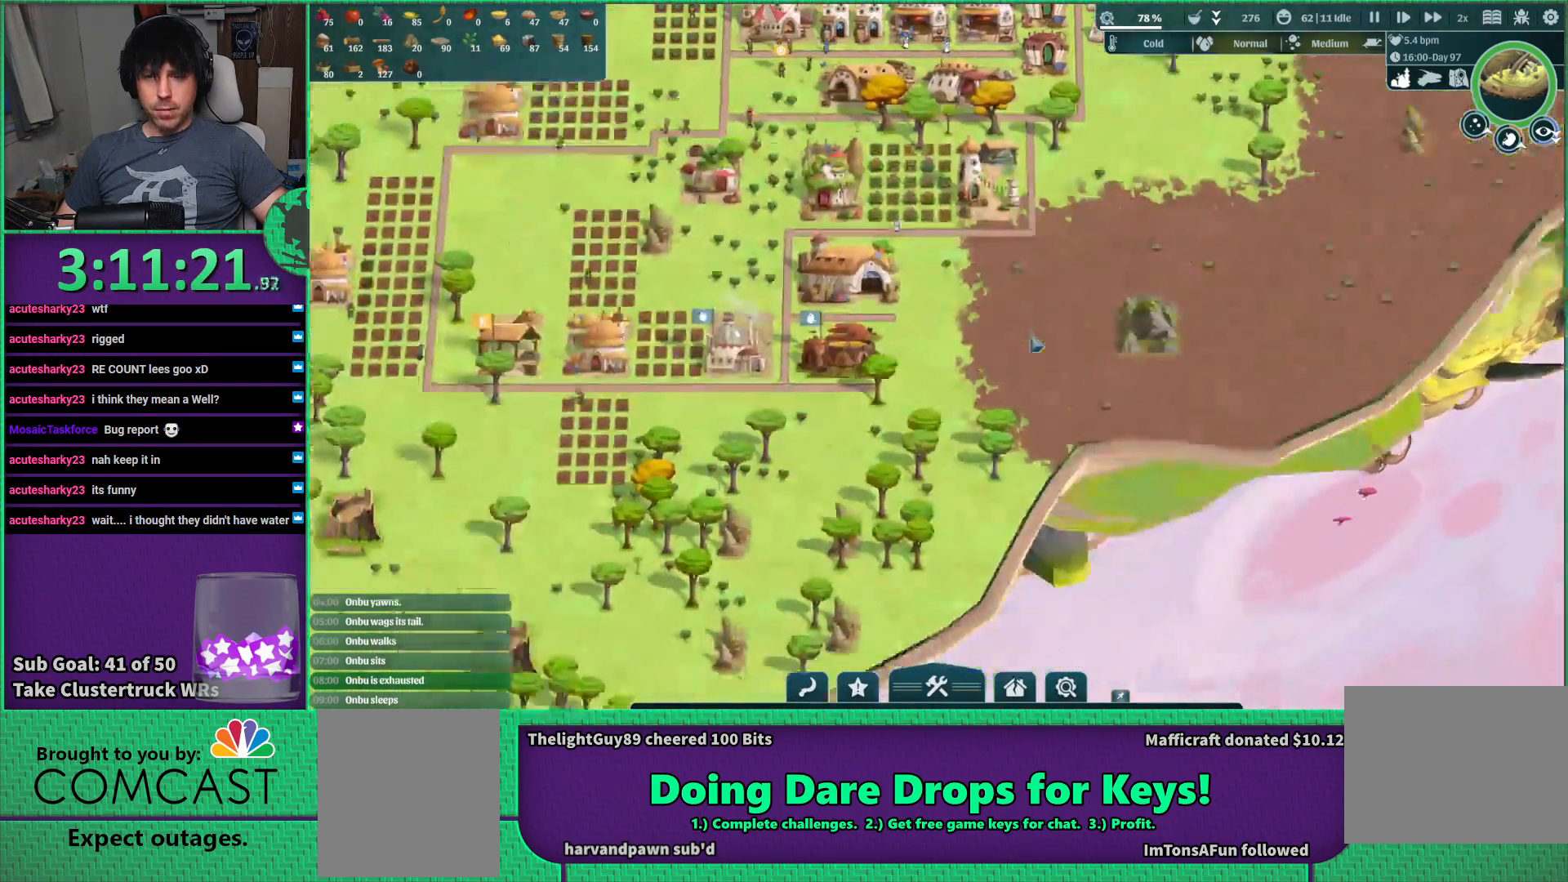
{"keys": ["w"], "events": [[467, "w", "down"]]}
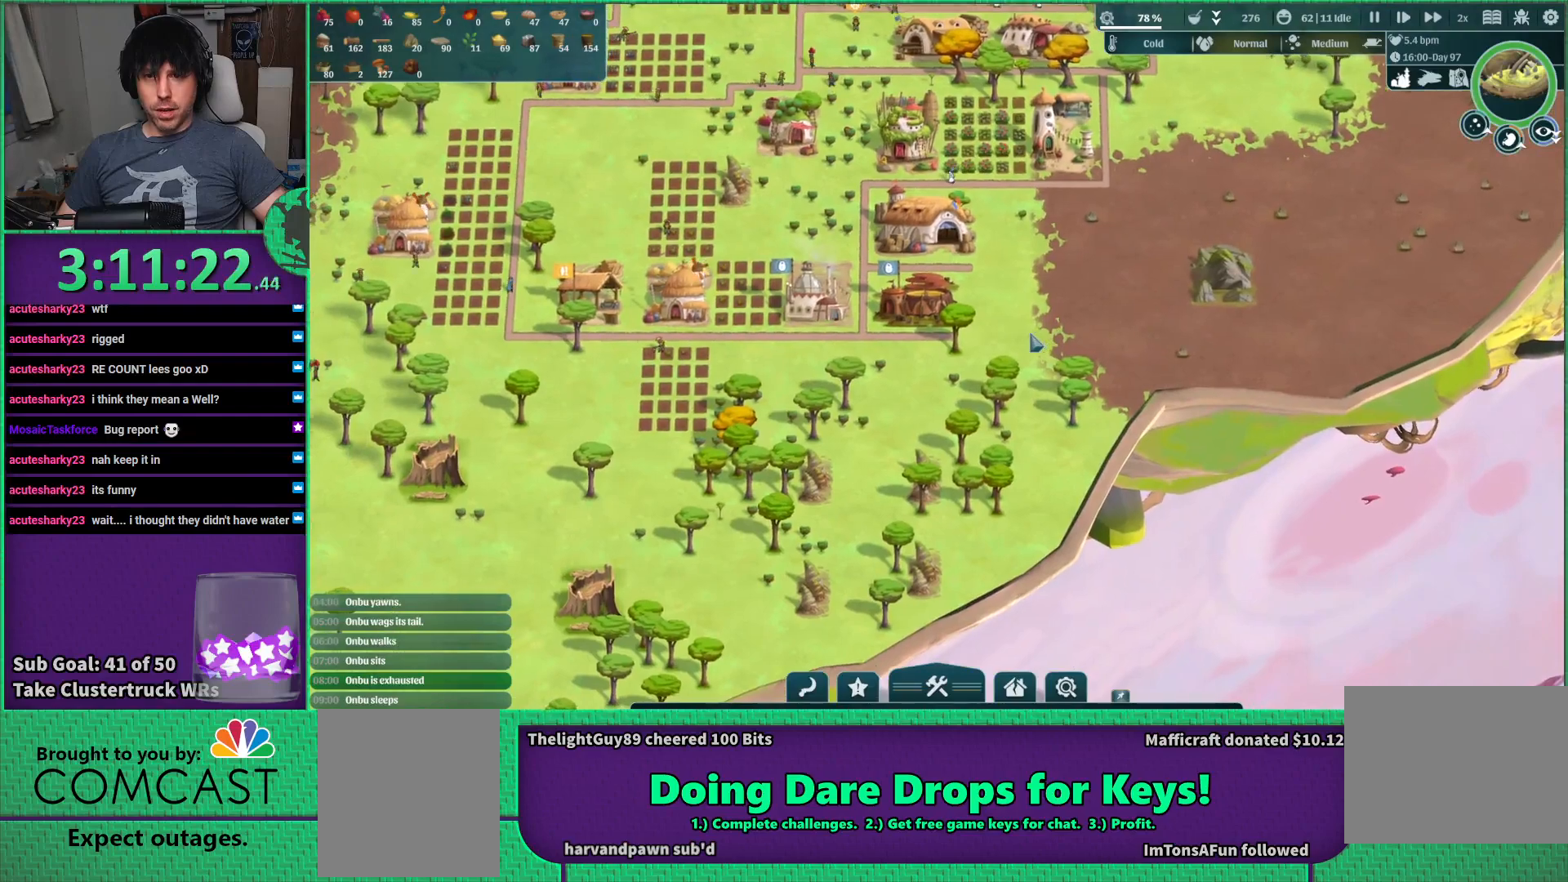
{"keys": ["d"], "events": [[150, "a", "down"], [183, "w", "up"], [383, "a", "up"], [500, "d", "down"]]}
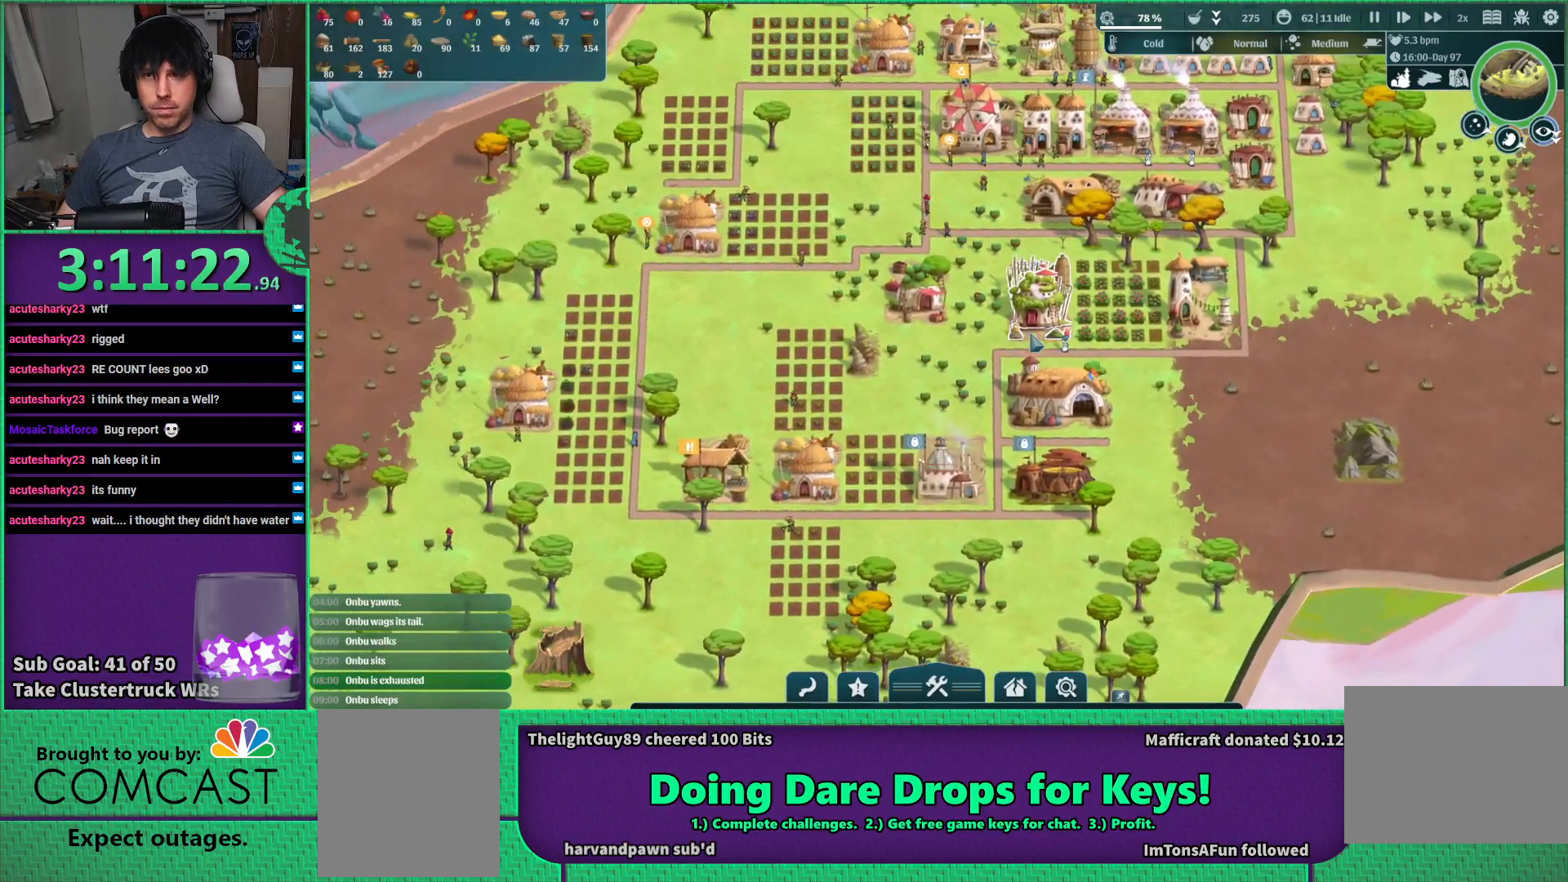
{"keys": ["d", "w"], "events": [[233, "w", "down"]]}
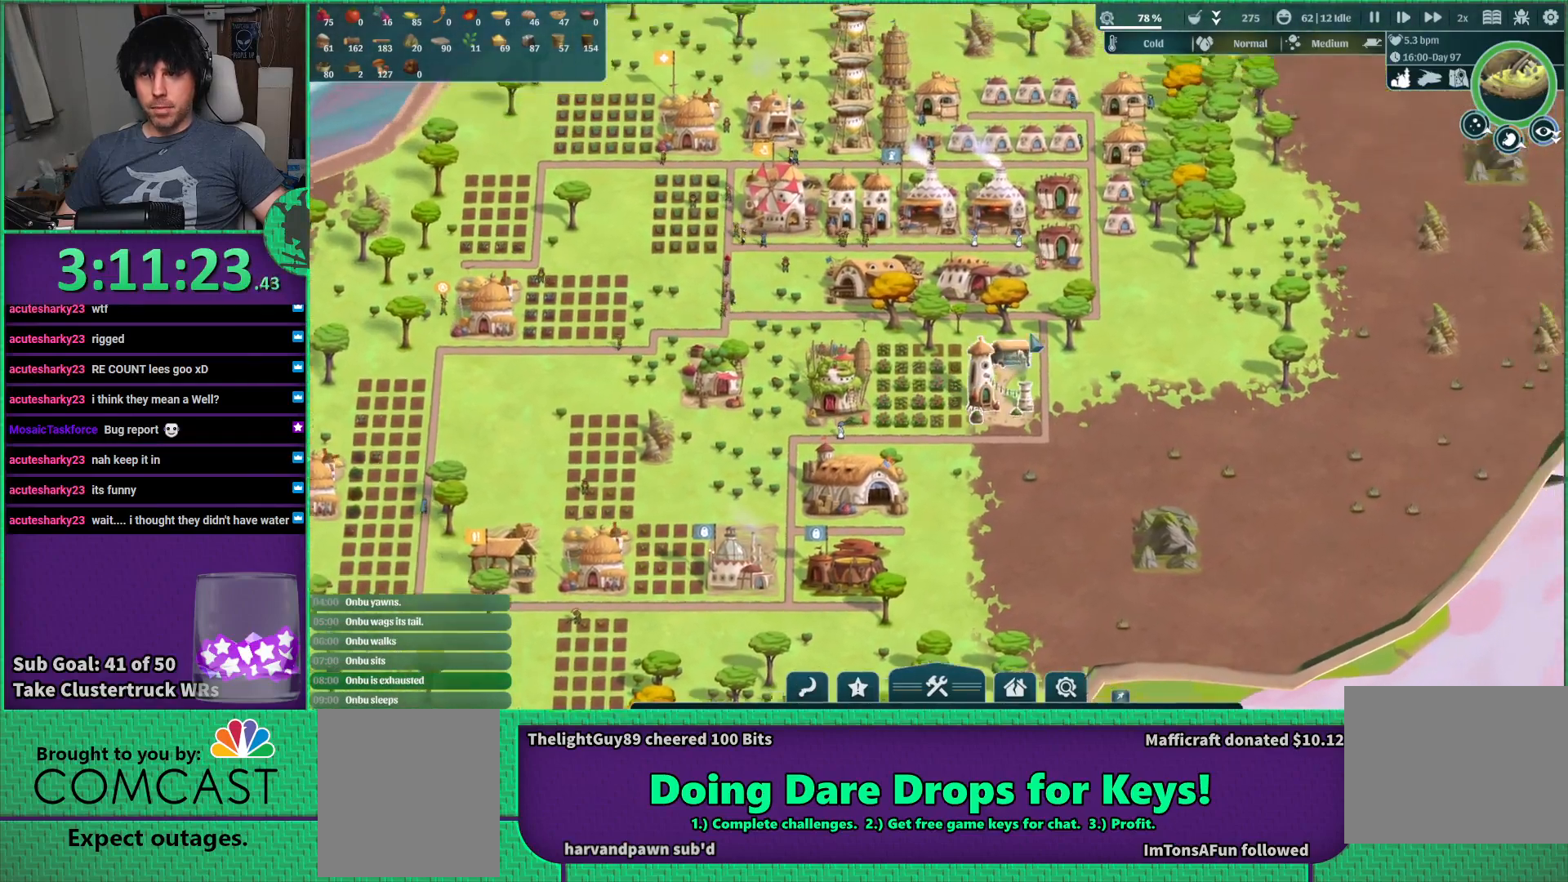
{"keys": [], "events": [[133, "w", "up"], [150, "d", "up"]]}
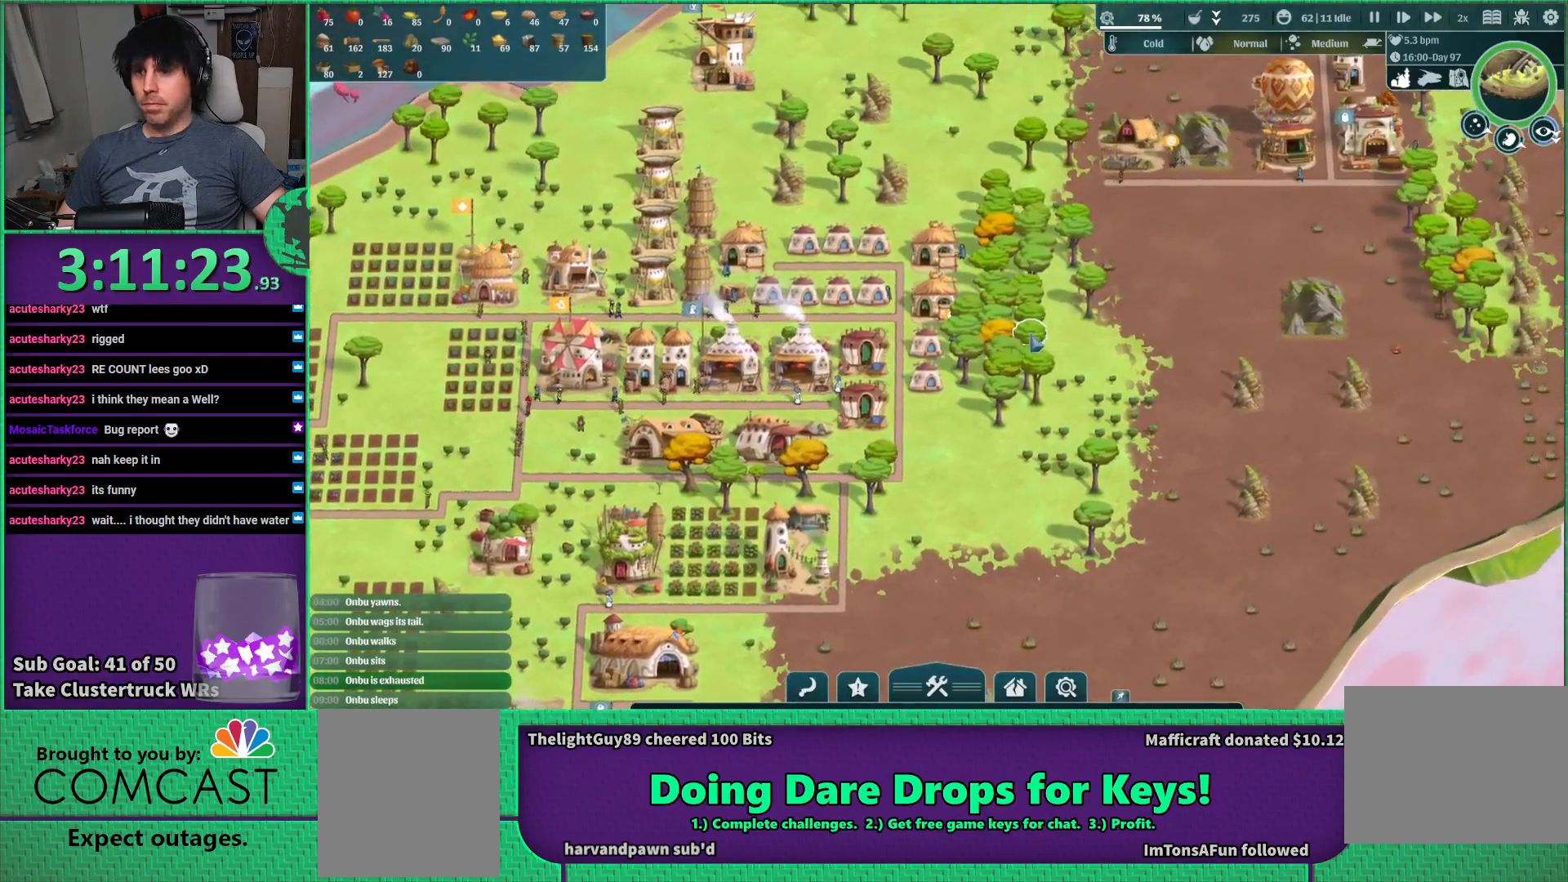
{"keys": [], "events": []}
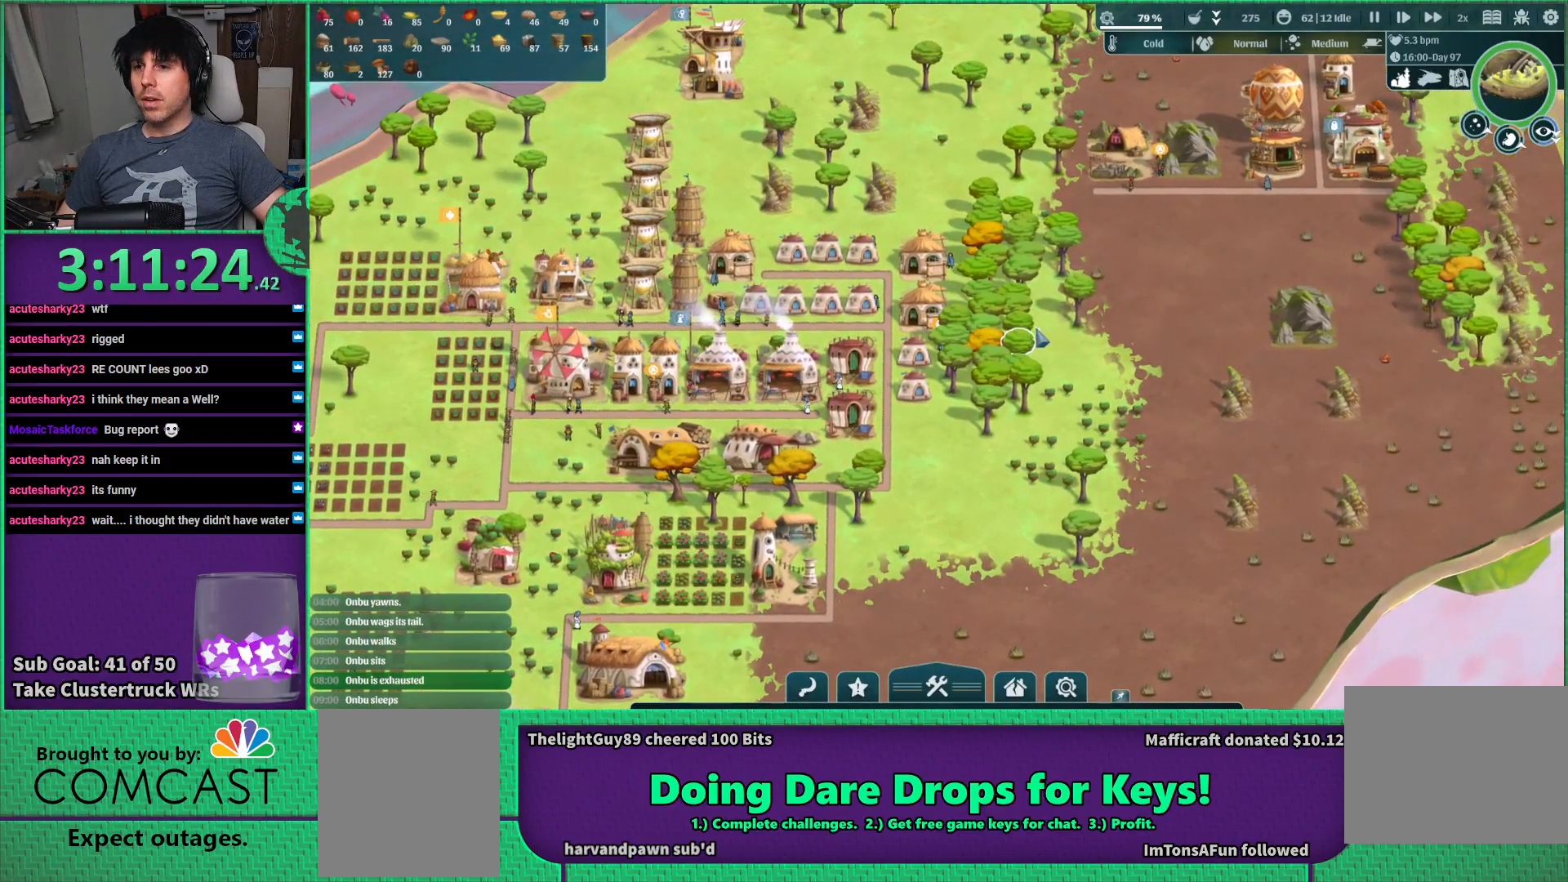
{"keys": [], "events": []}
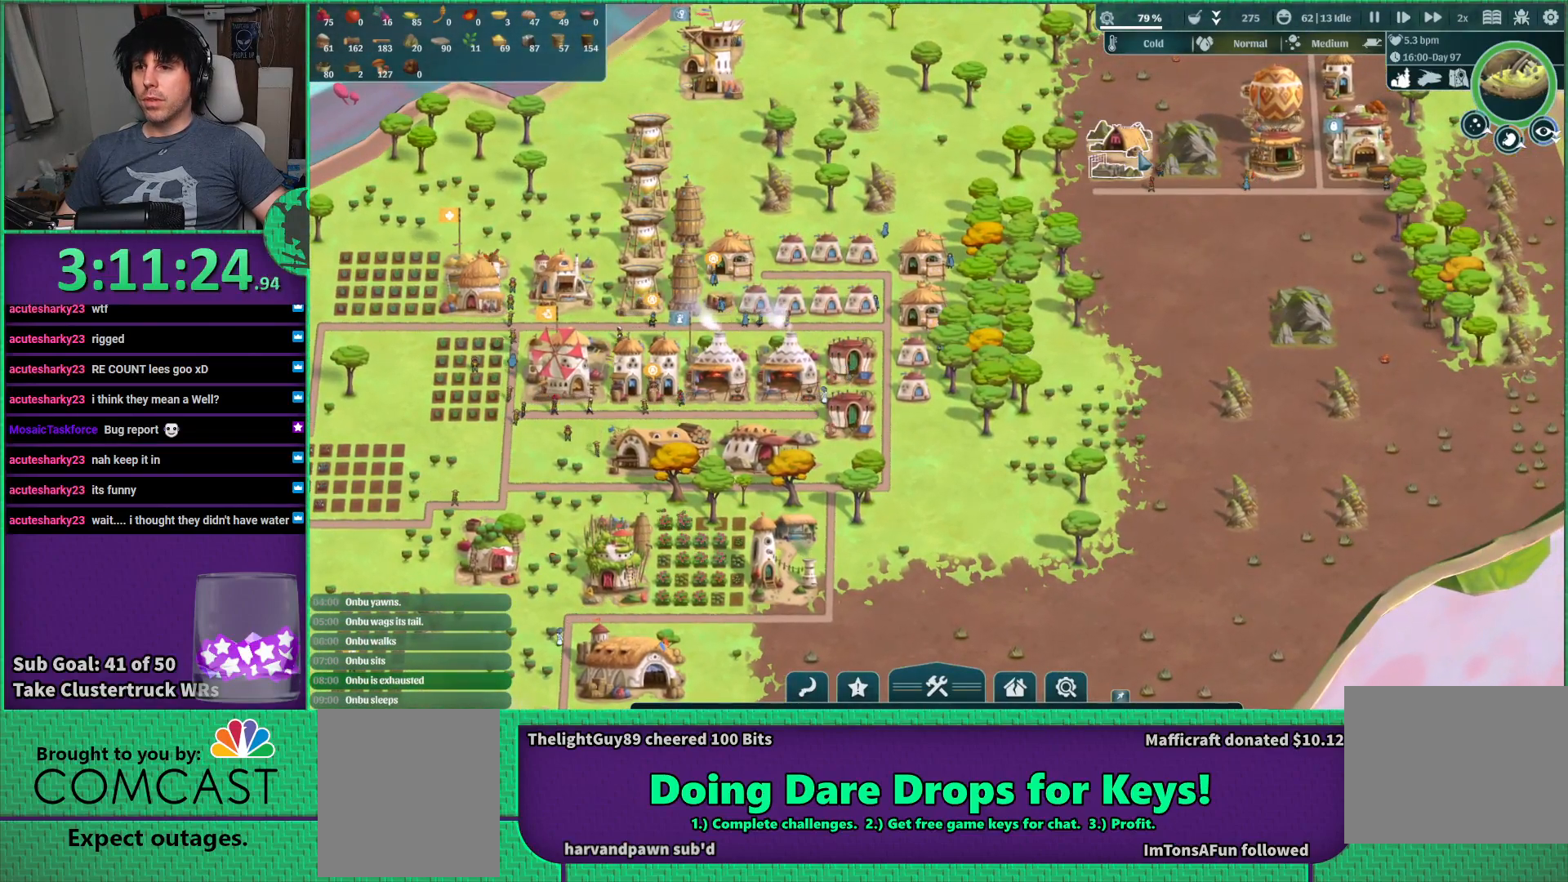
{"keys": [], "events": []}
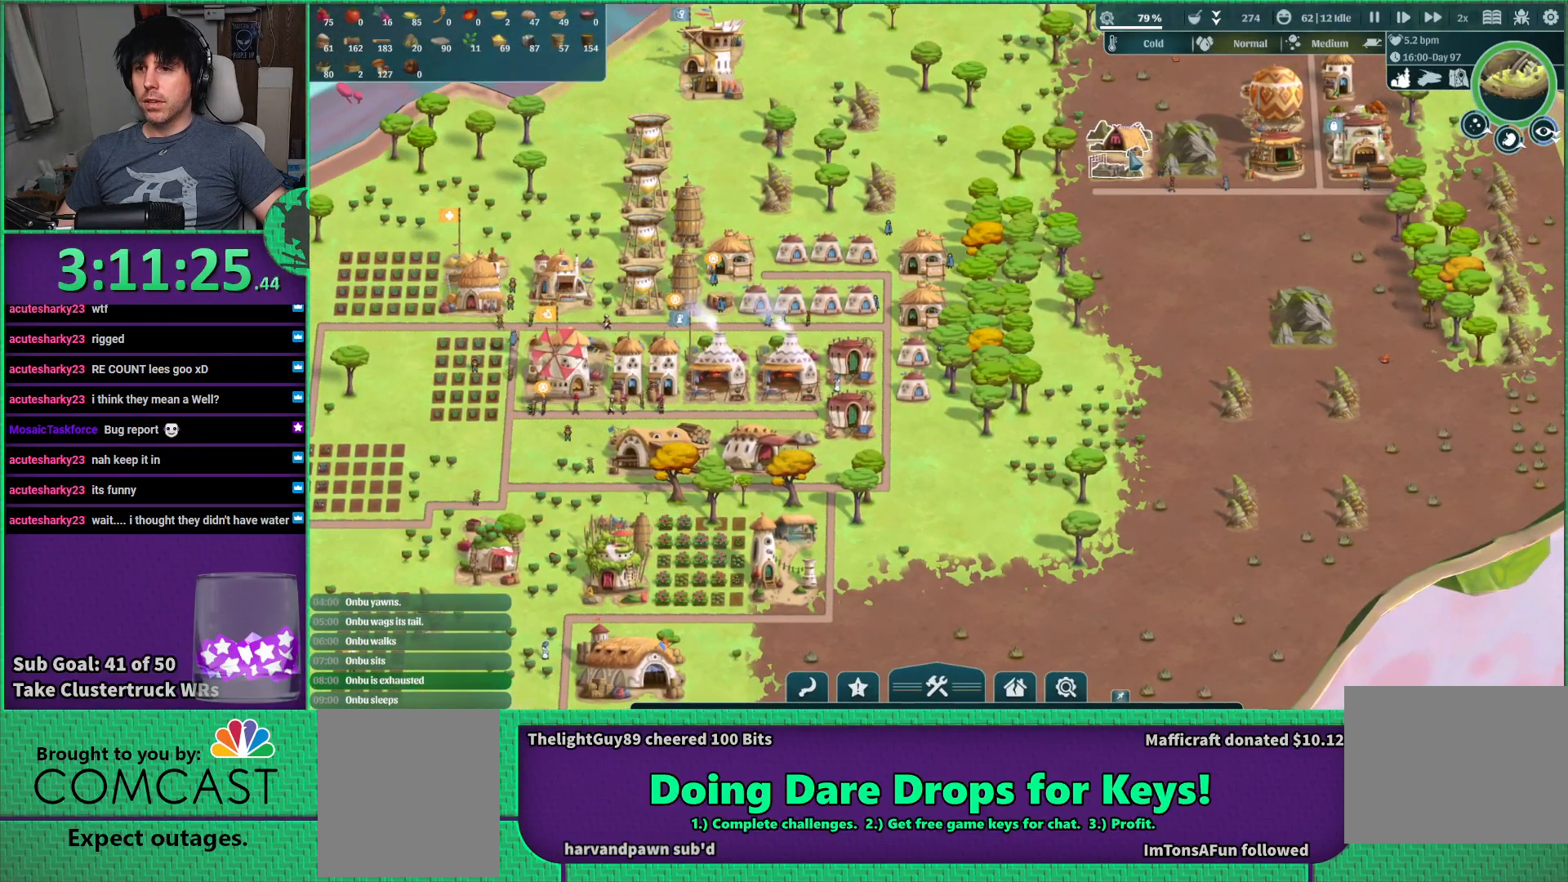
{"keys": [], "events": [[267, "d", "down"], [417, "d", "up"], [417, "w", "down"], [500, "w", "up"]]}
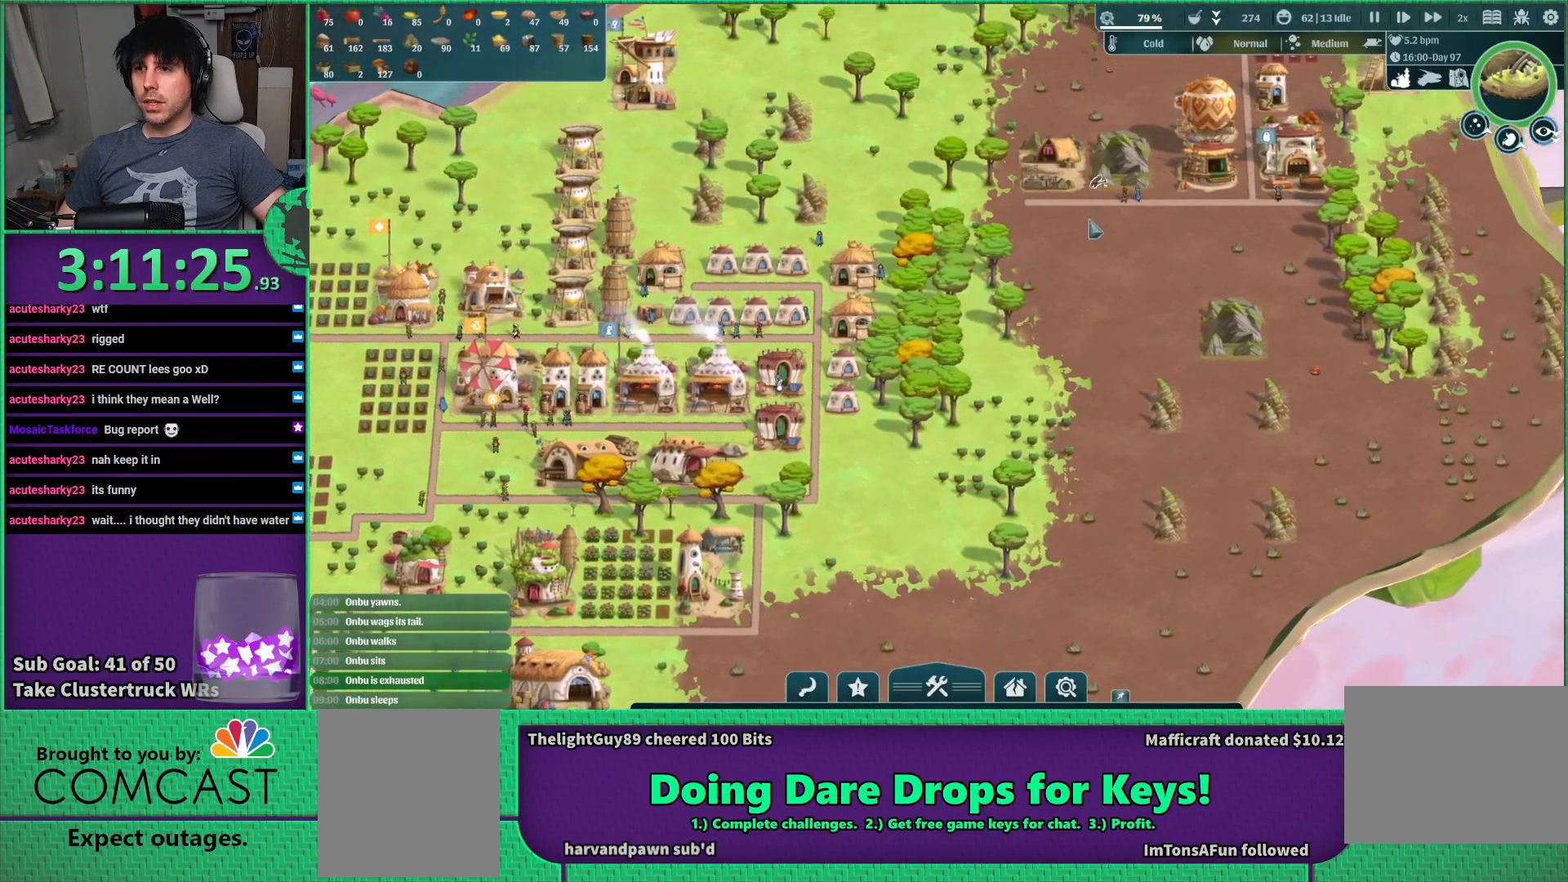
{"keys": [], "events": [[200, "s", "down"], [467, "s", "up"]]}
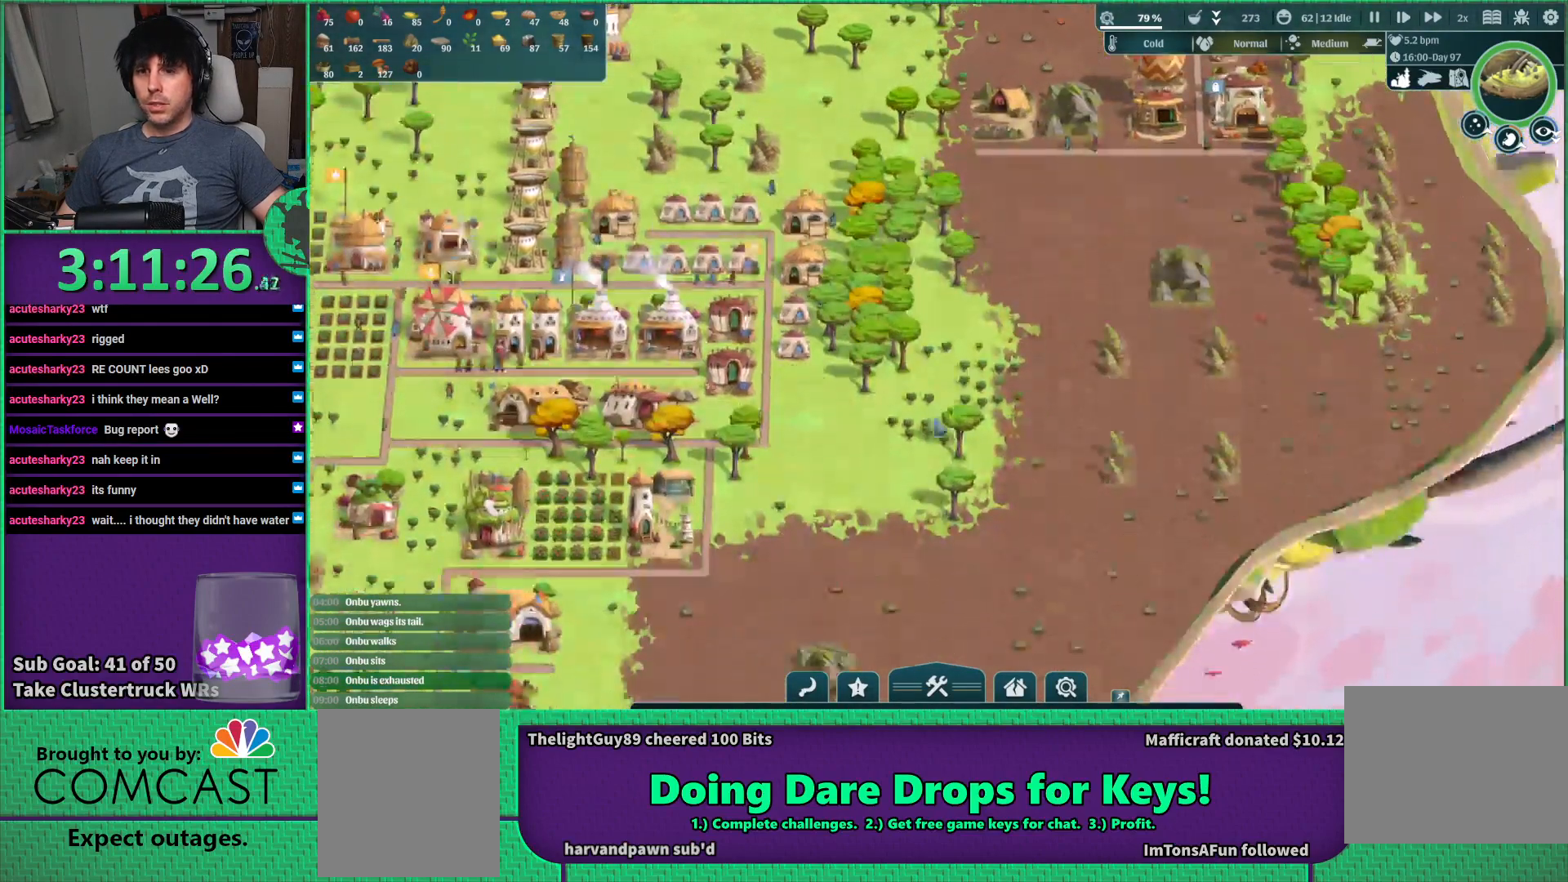
{"keys": ["a"], "events": [[450, "a", "down"]]}
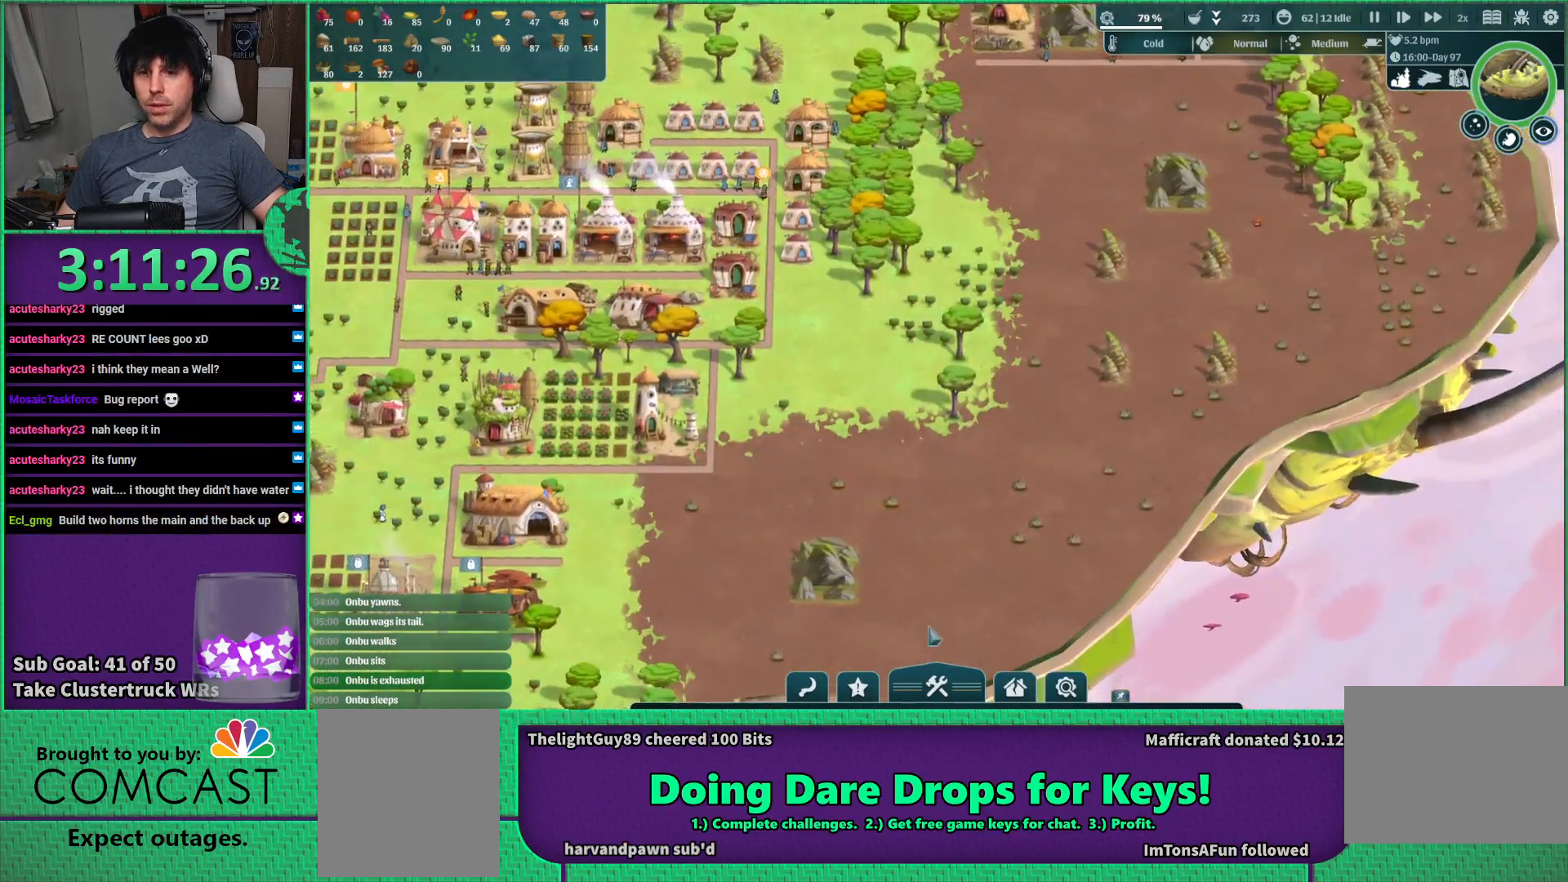
{"keys": [], "events": [[183, "a", "up"]]}
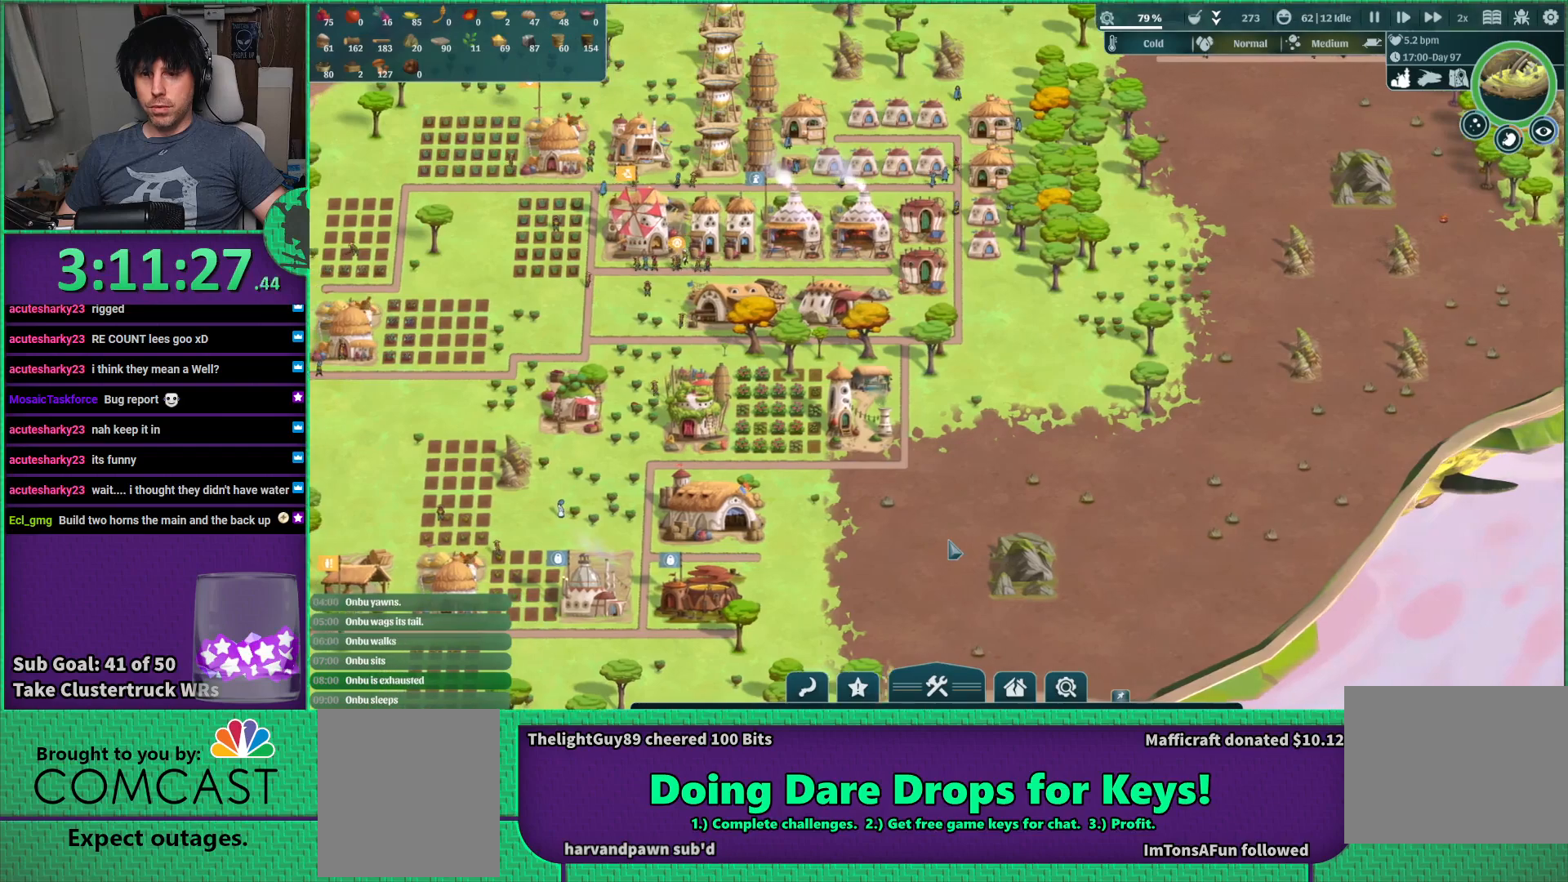
{"keys": [], "events": []}
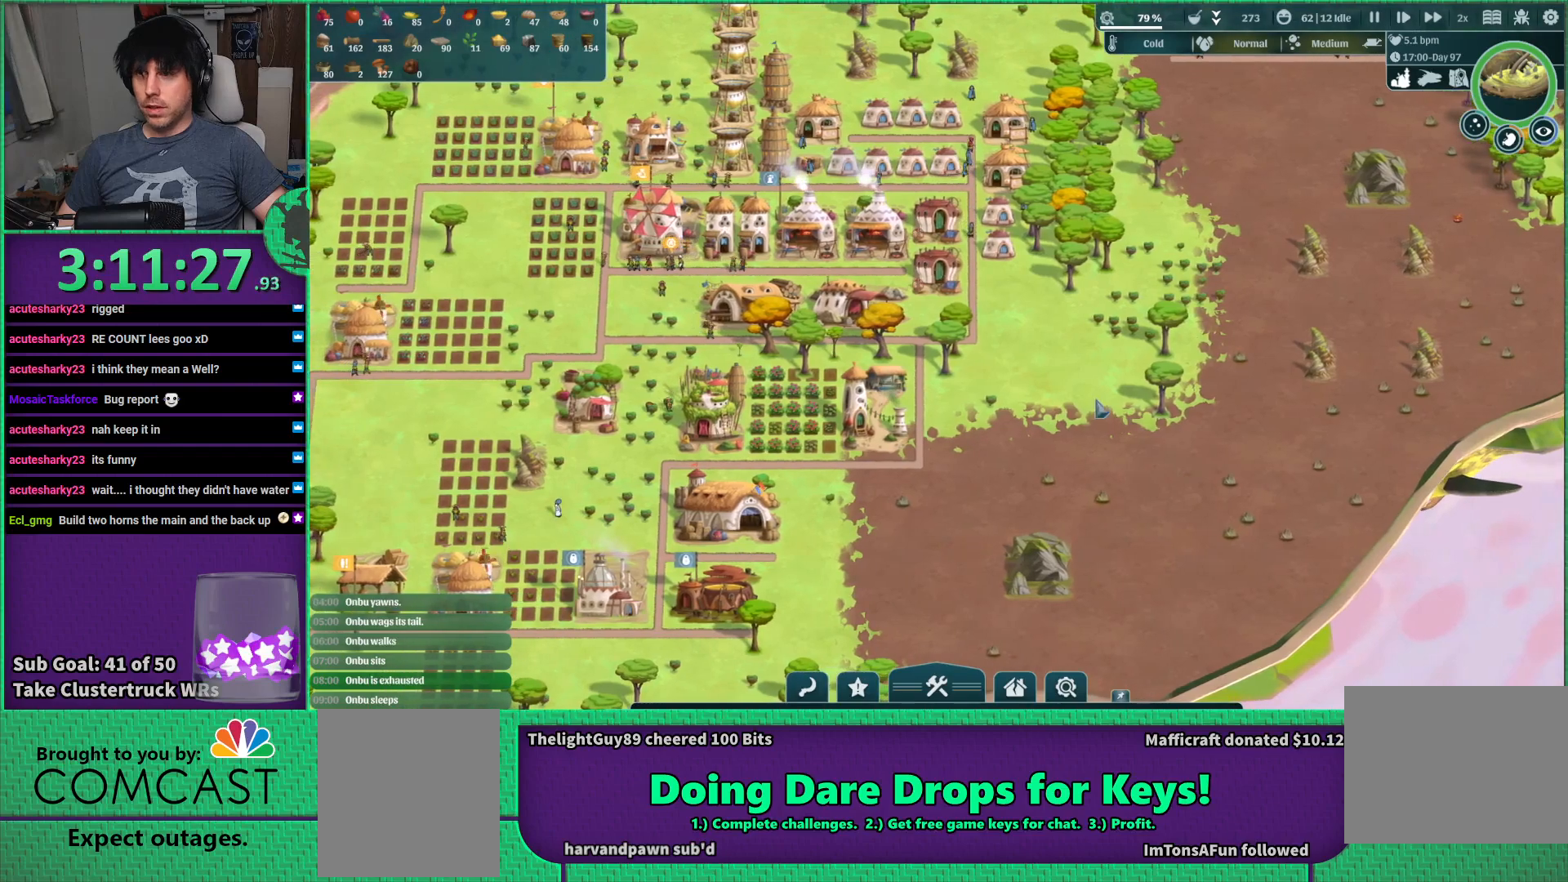
{"keys": [], "events": [[167, "s", "down"], [283, "s", "up"]]}
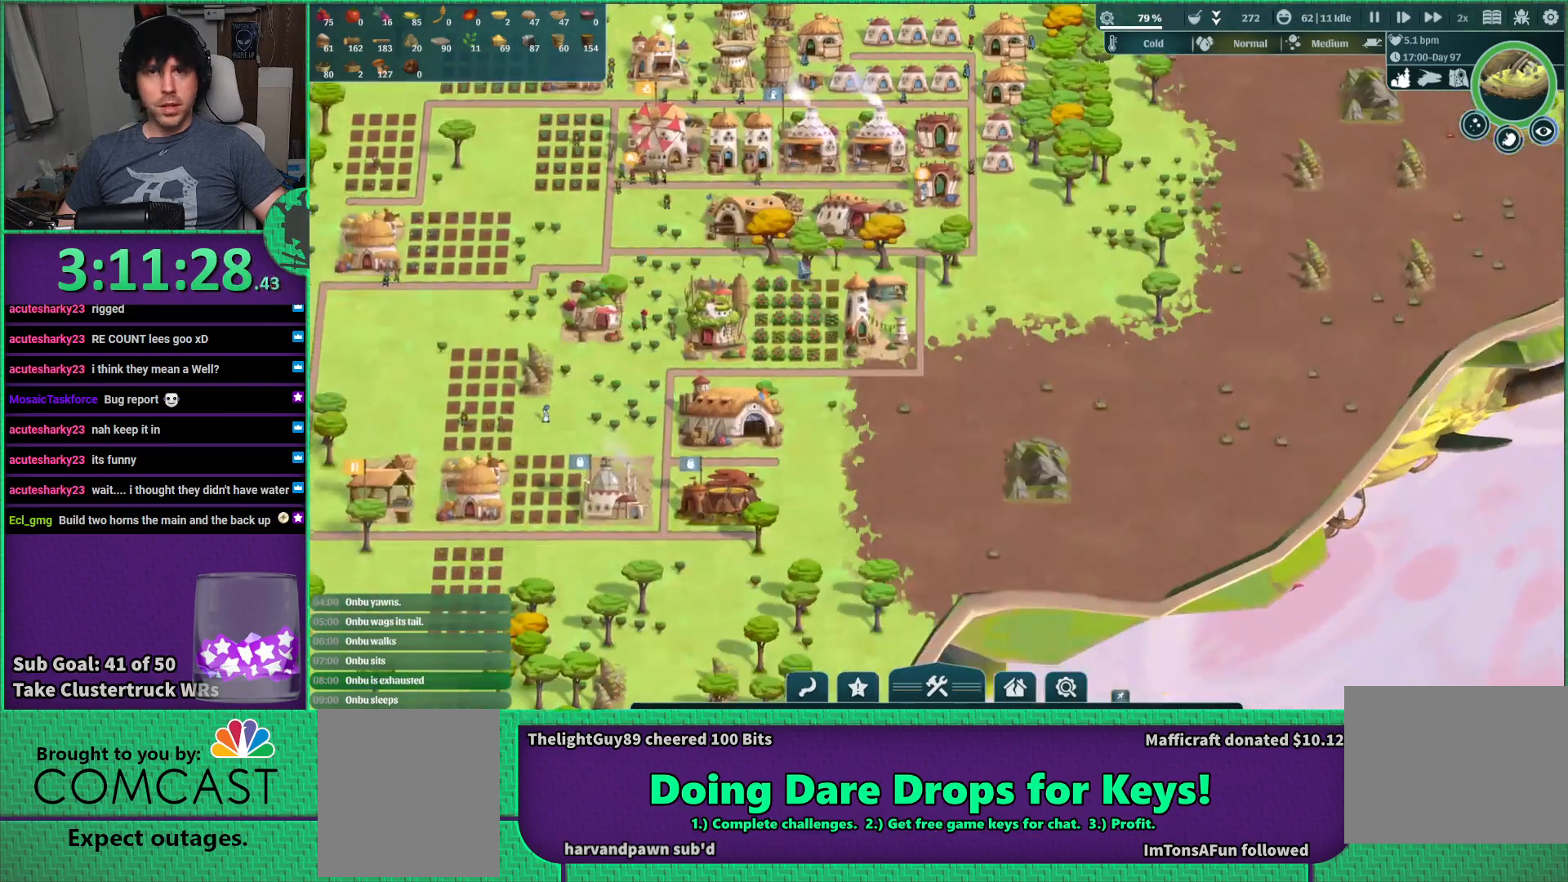
{"keys": [], "events": []}
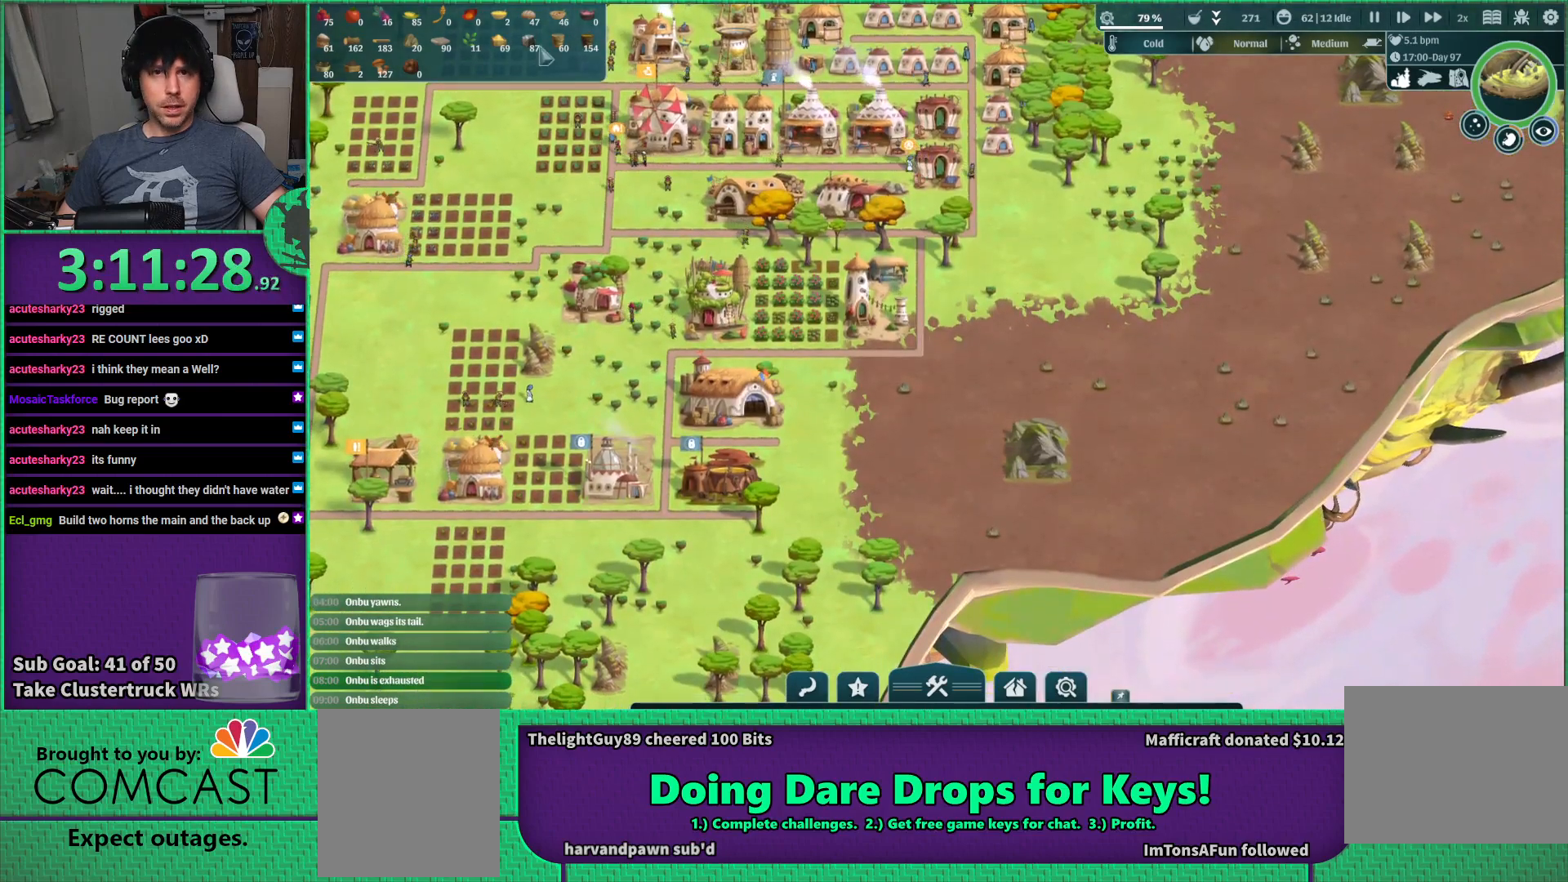
{"keys": [], "events": []}
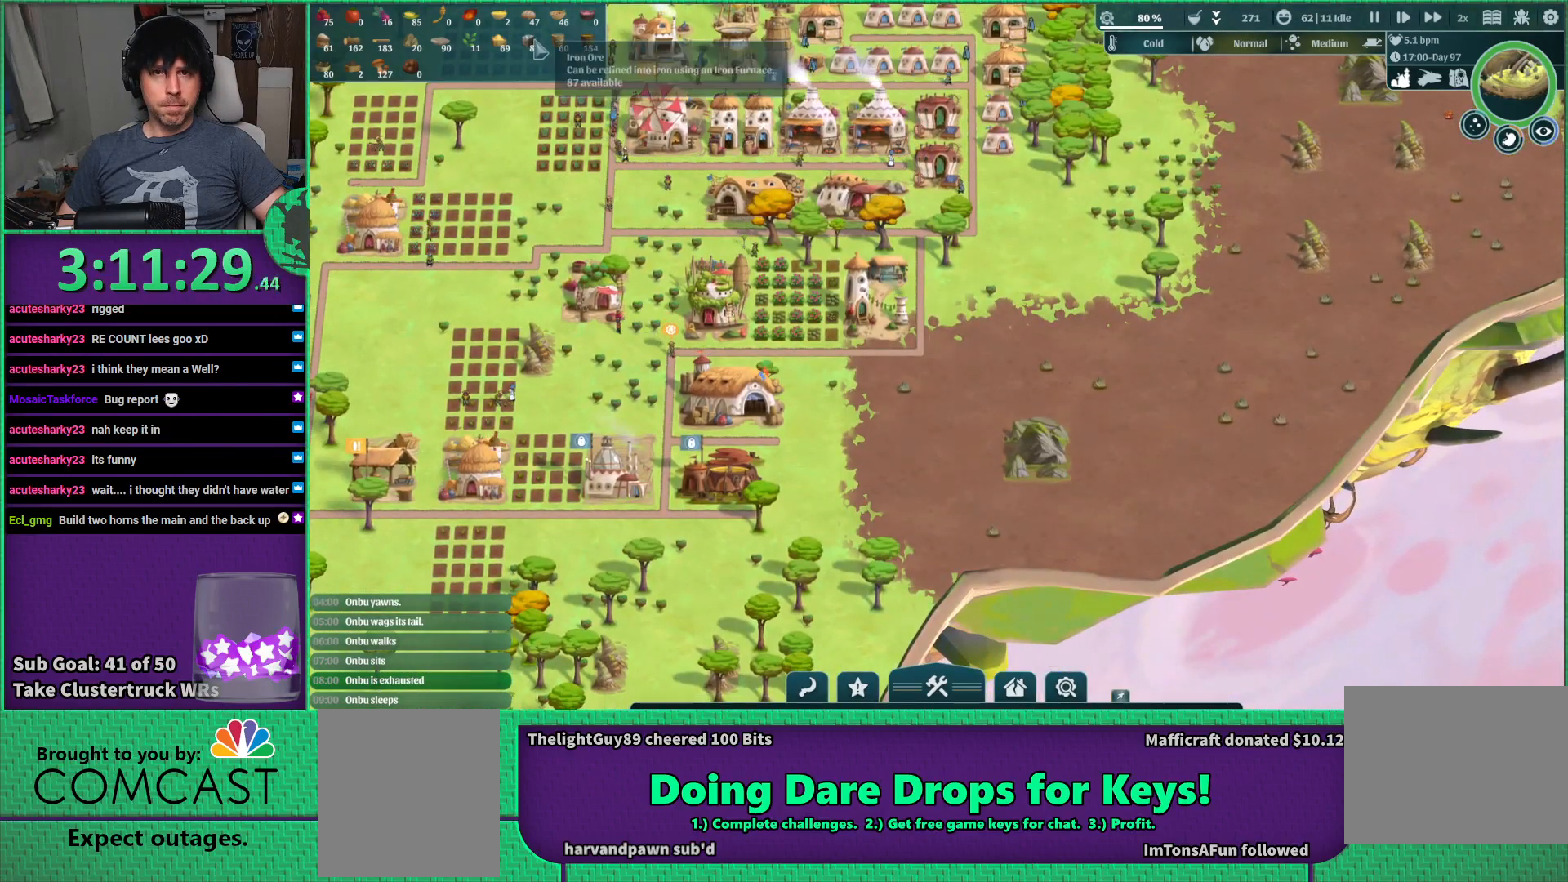
{"keys": [], "events": []}